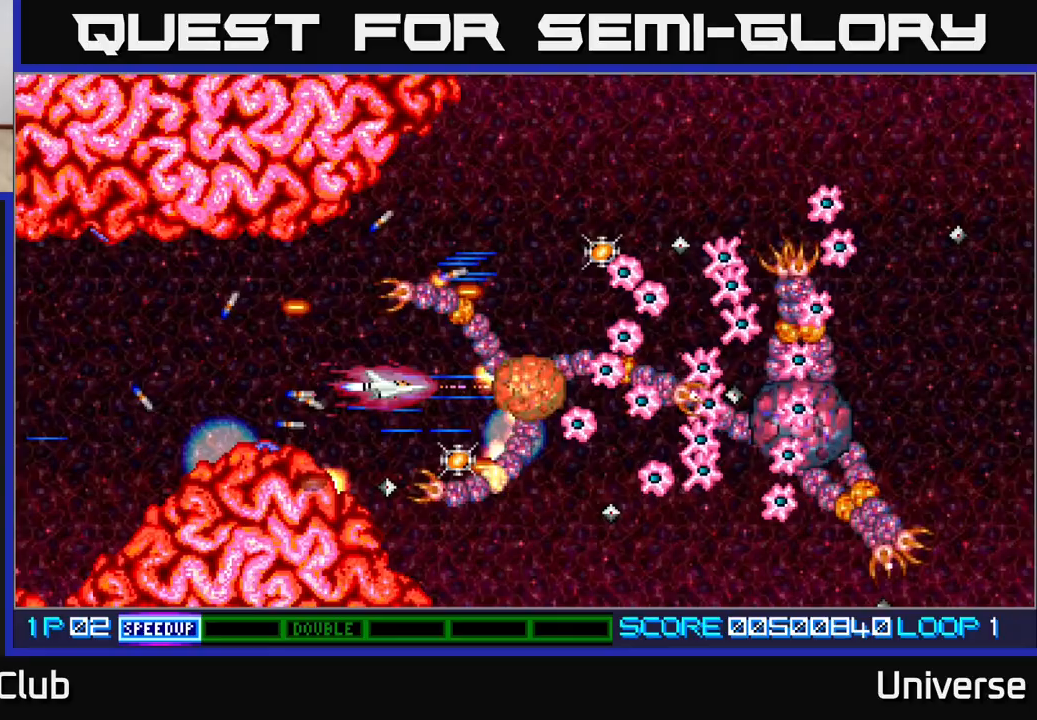
Gameplay with a controller (Xbox layout); each line is a JSON object with the inputs held at the frame after it. "events" lists button and stick changes between this image and that frame as [ms after this image, input, new state], when the widget could be followed in between. Not read: left_stick right_stick.
{"buttons": ["A"], "events": [[100, "DPAD_RIGHT", "up"], [317, "DPAD_LEFT", "down"], [417, "DPAD_LEFT", "up"]]}
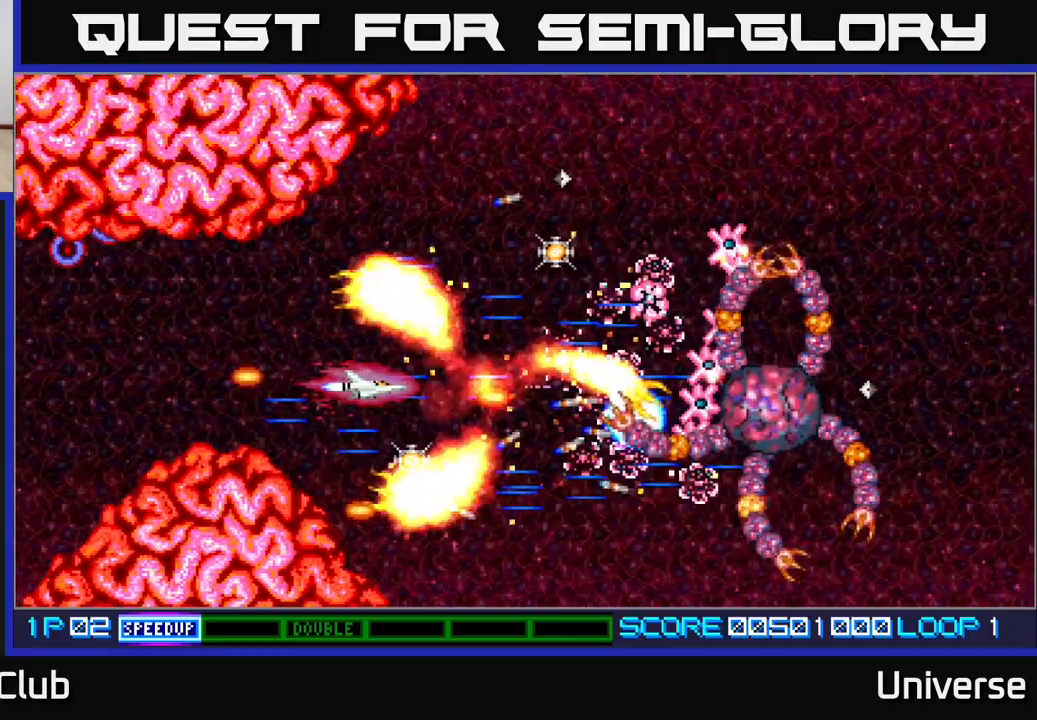
{"buttons": ["A", "DPAD_UP"], "events": [[67, "DPAD_DOWN", "down"], [67, "DPAD_RIGHT", "down"], [150, "DPAD_RIGHT", "up"], [267, "DPAD_RIGHT", "down"], [300, "DPAD_DOWN", "up"], [317, "DPAD_RIGHT", "up"], [317, "DPAD_UP", "down"]]}
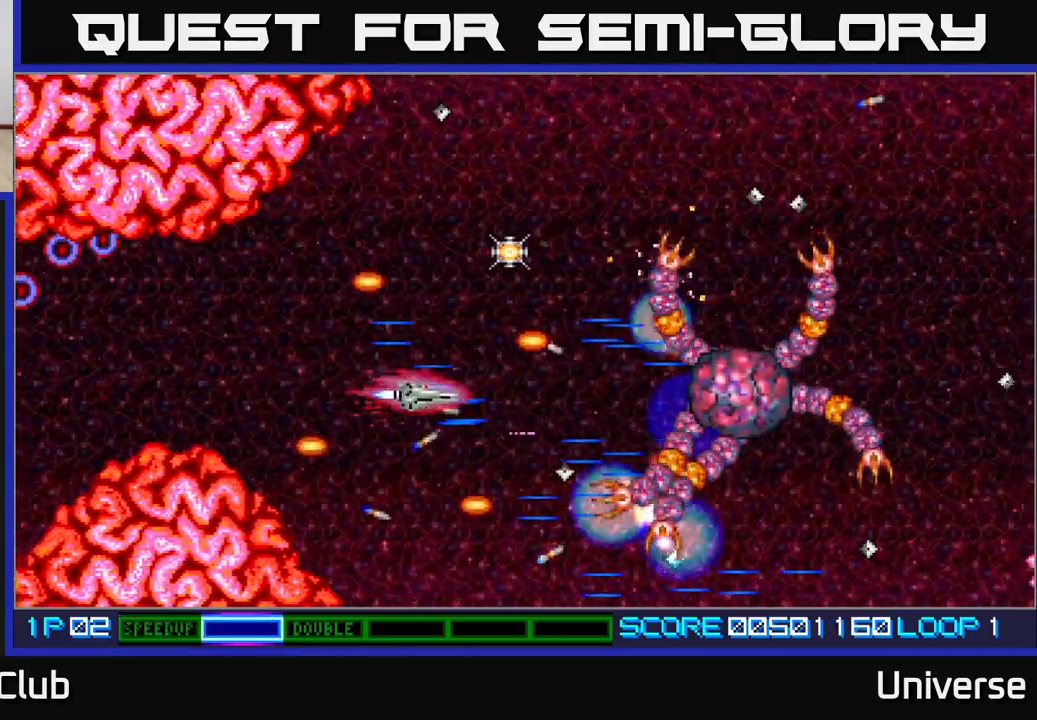
{"buttons": ["A", "DPAD_DOWN"], "events": [[217, "DPAD_RIGHT", "down"], [383, "DPAD_RIGHT", "up"], [433, "DPAD_LEFT", "down"], [433, "DPAD_UP", "up"], [450, "DPAD_DOWN", "down"], [500, "DPAD_LEFT", "up"]]}
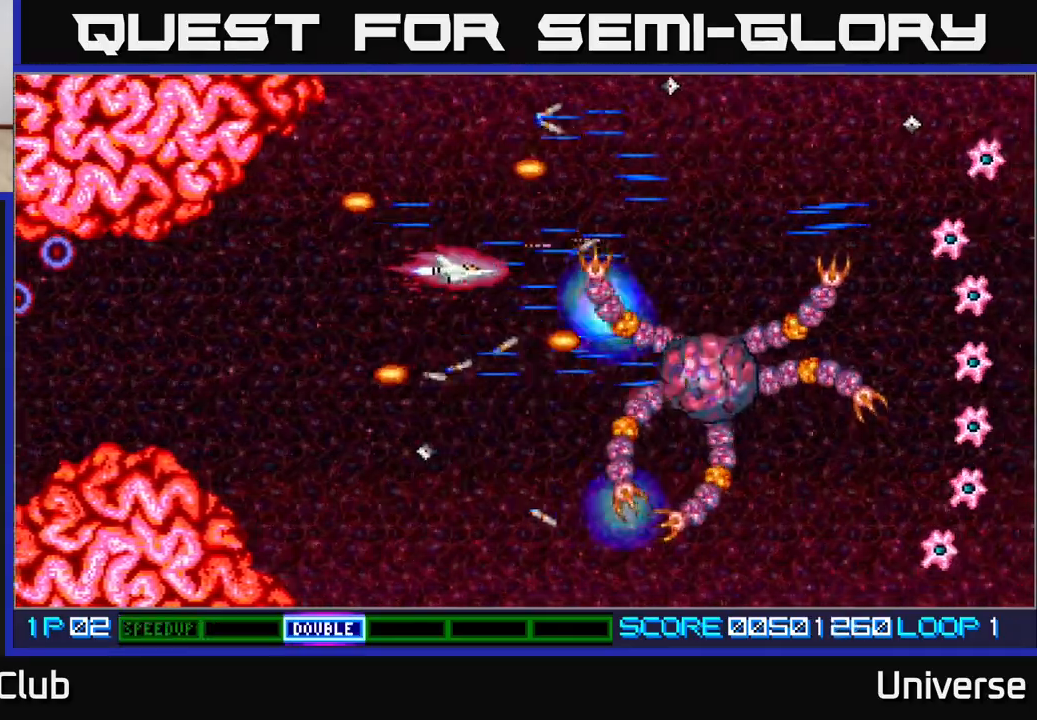
{"buttons": ["A", "DPAD_DOWN", "DPAD_RIGHT"], "events": [[167, "DPAD_RIGHT", "down"], [200, "DPAD_DOWN", "up"], [233, "DPAD_RIGHT", "up"], [233, "DPAD_UP", "down"], [250, "DPAD_LEFT", "down"], [317, "DPAD_UP", "up"], [350, "DPAD_LEFT", "up"], [467, "DPAD_DOWN", "down"], [467, "DPAD_RIGHT", "down"]]}
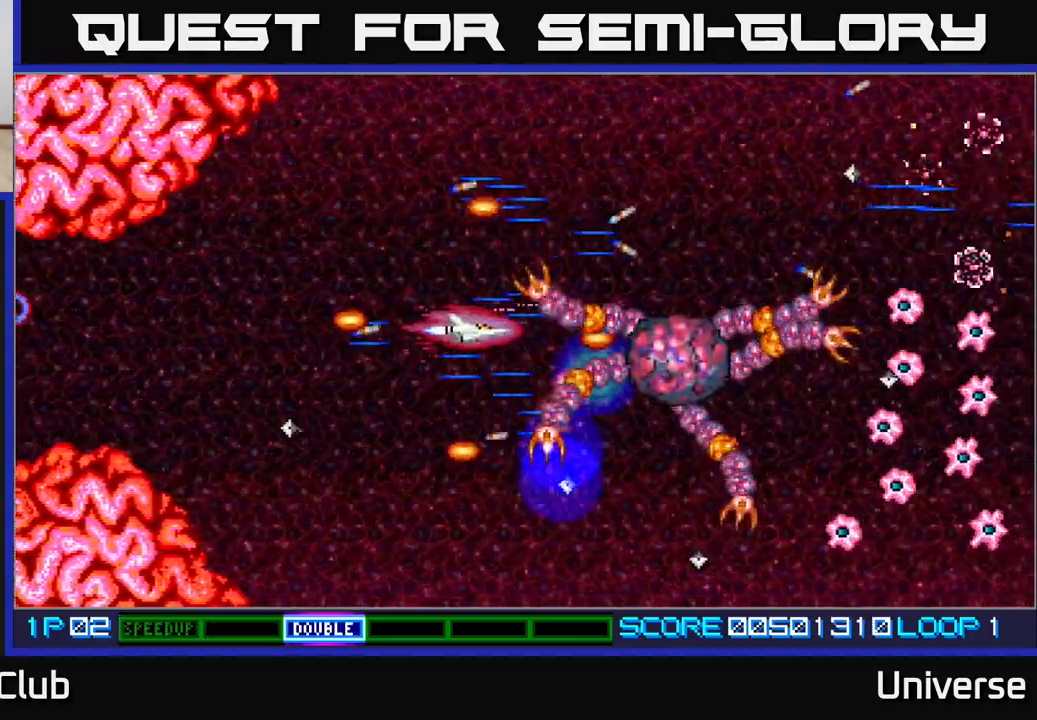
{"buttons": ["A", "DPAD_LEFT"], "events": [[83, "DPAD_DOWN", "up"], [83, "DPAD_RIGHT", "up"], [300, "DPAD_LEFT", "down"]]}
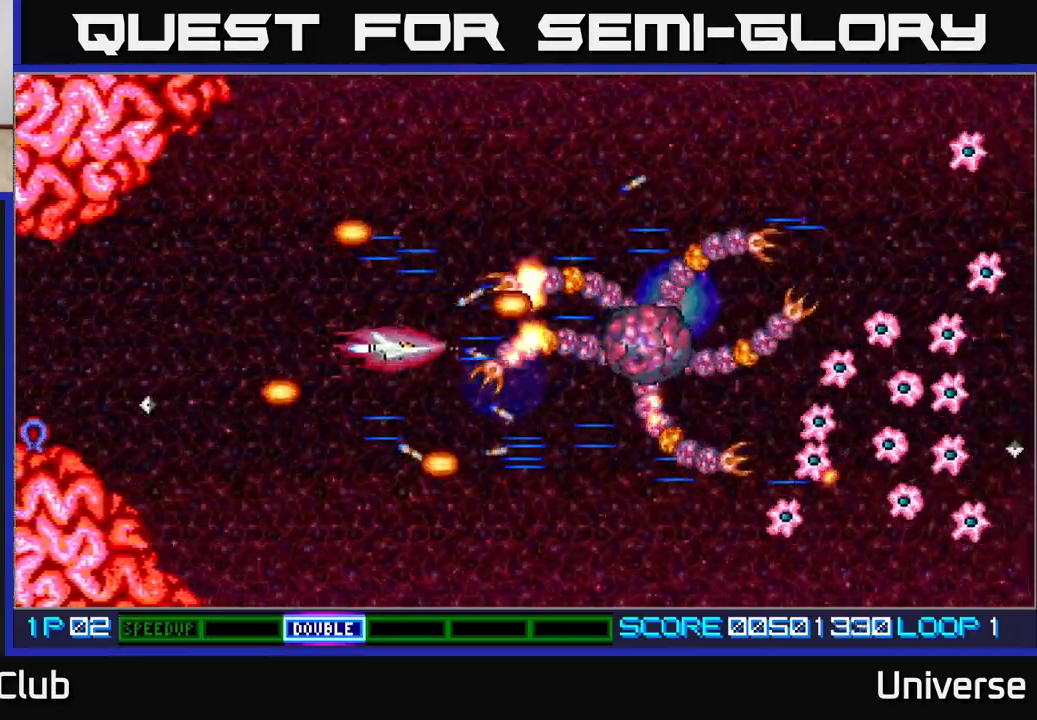
{"buttons": ["A"], "events": [[50, "DPAD_UP", "down"], [233, "DPAD_UP", "up"], [300, "DPAD_LEFT", "up"]]}
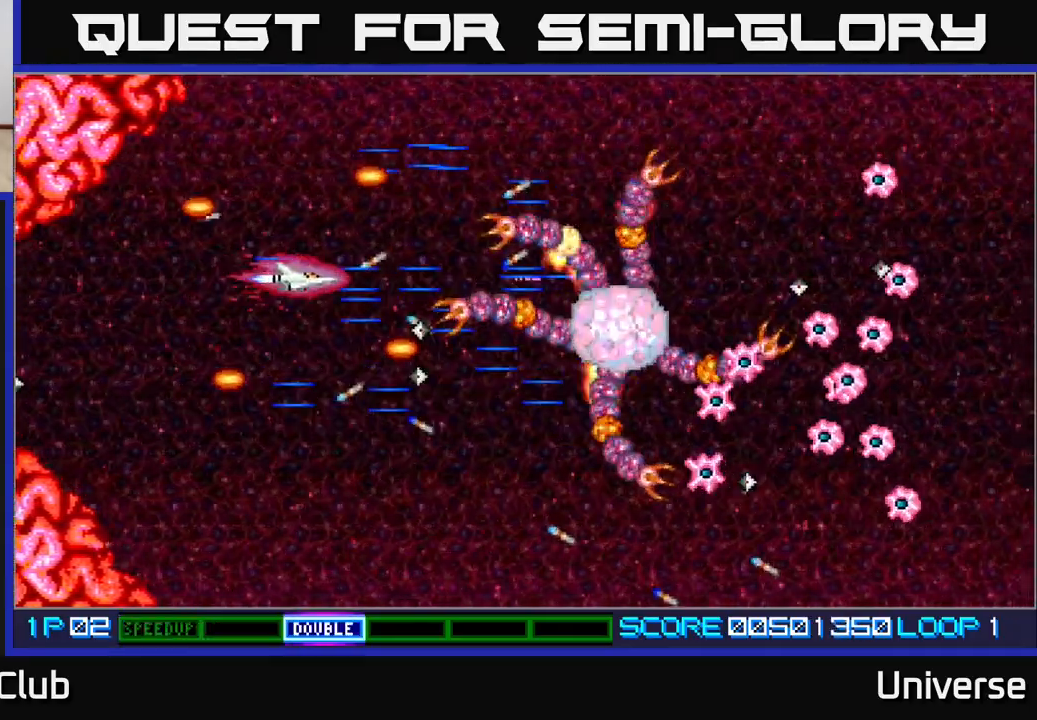
{"buttons": ["A", "DPAD_DOWN", "DPAD_RIGHT"], "events": [[333, "DPAD_LEFT", "down"], [367, "DPAD_LEFT", "up"], [450, "DPAD_DOWN", "down"], [483, "DPAD_RIGHT", "down"]]}
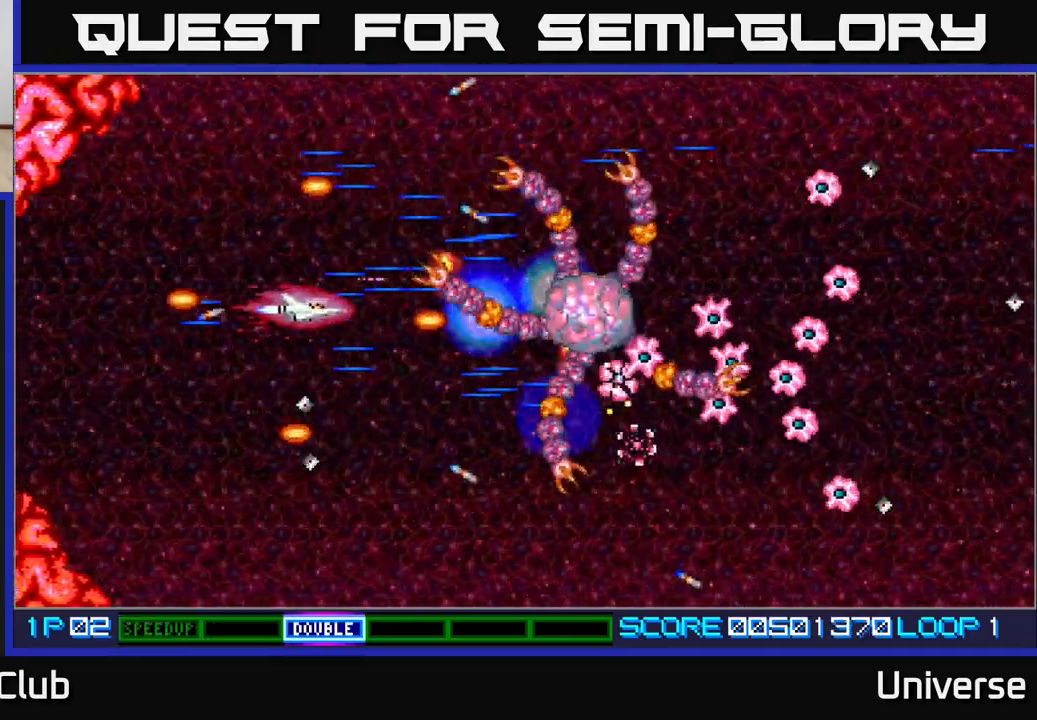
{"buttons": ["A", "DPAD_LEFT"], "events": [[233, "DPAD_DOWN", "up"], [367, "DPAD_LEFT", "down"], [367, "DPAD_RIGHT", "up"]]}
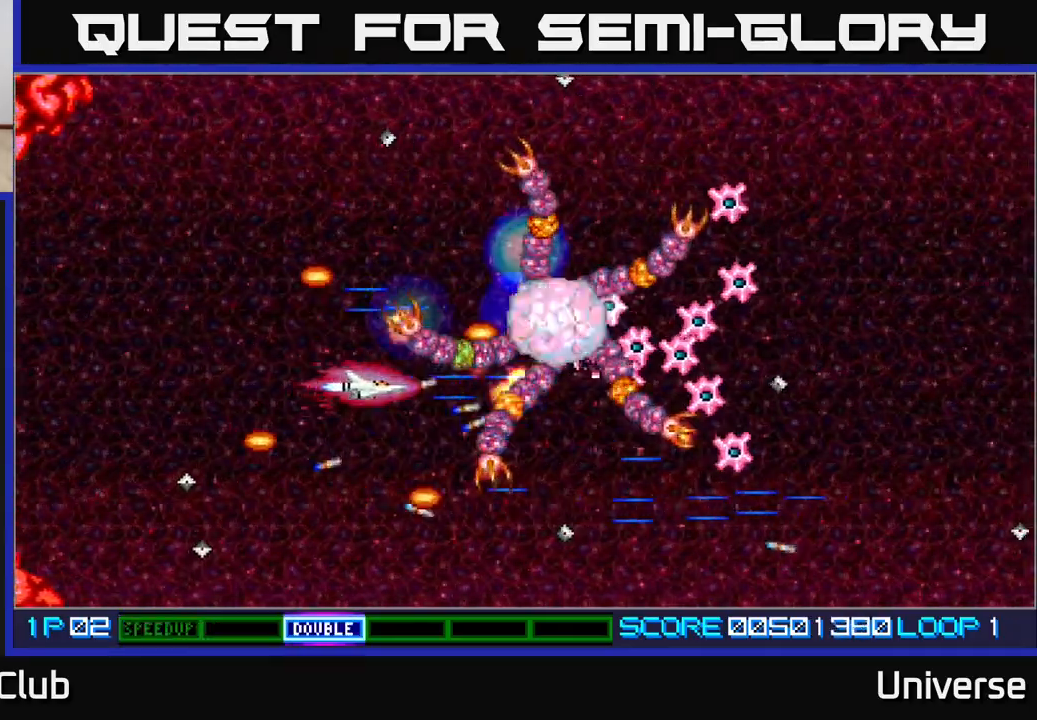
{"buttons": ["A", "DPAD_UP"], "events": [[50, "DPAD_DOWN", "down"], [133, "DPAD_LEFT", "up"], [200, "DPAD_LEFT", "down"], [233, "DPAD_DOWN", "up"], [317, "DPAD_UP", "down"], [467, "DPAD_LEFT", "up"]]}
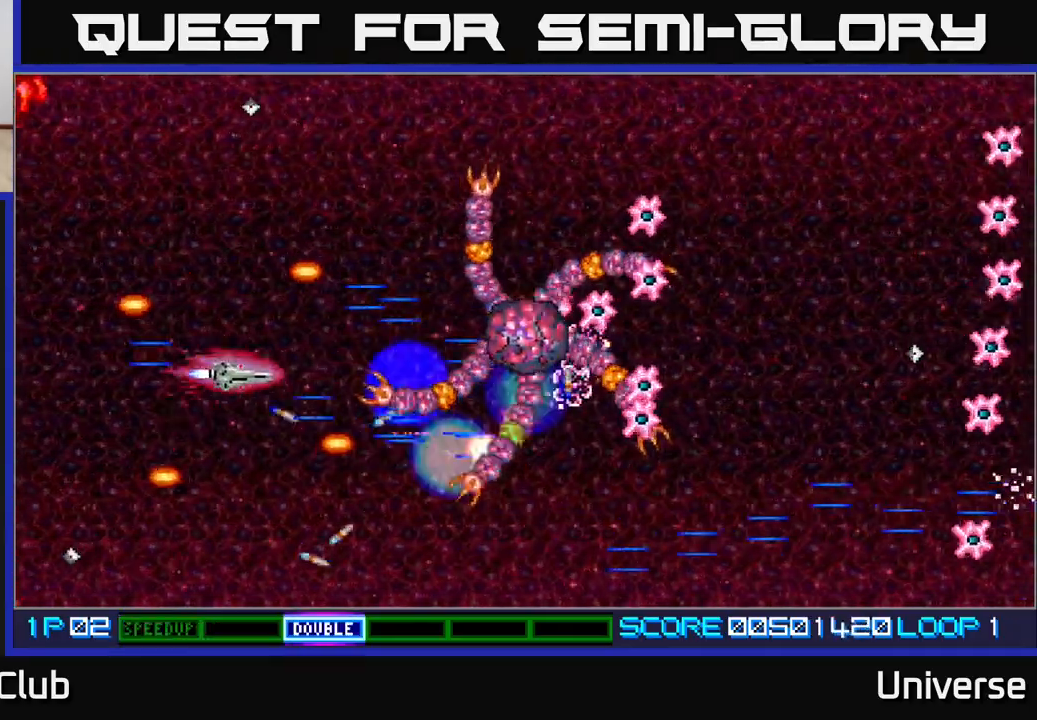
{"buttons": ["A"], "events": [[17, "DPAD_RIGHT", "down"], [233, "DPAD_UP", "up"], [250, "DPAD_DOWN", "down"], [267, "DPAD_RIGHT", "up"], [317, "DPAD_DOWN", "up"]]}
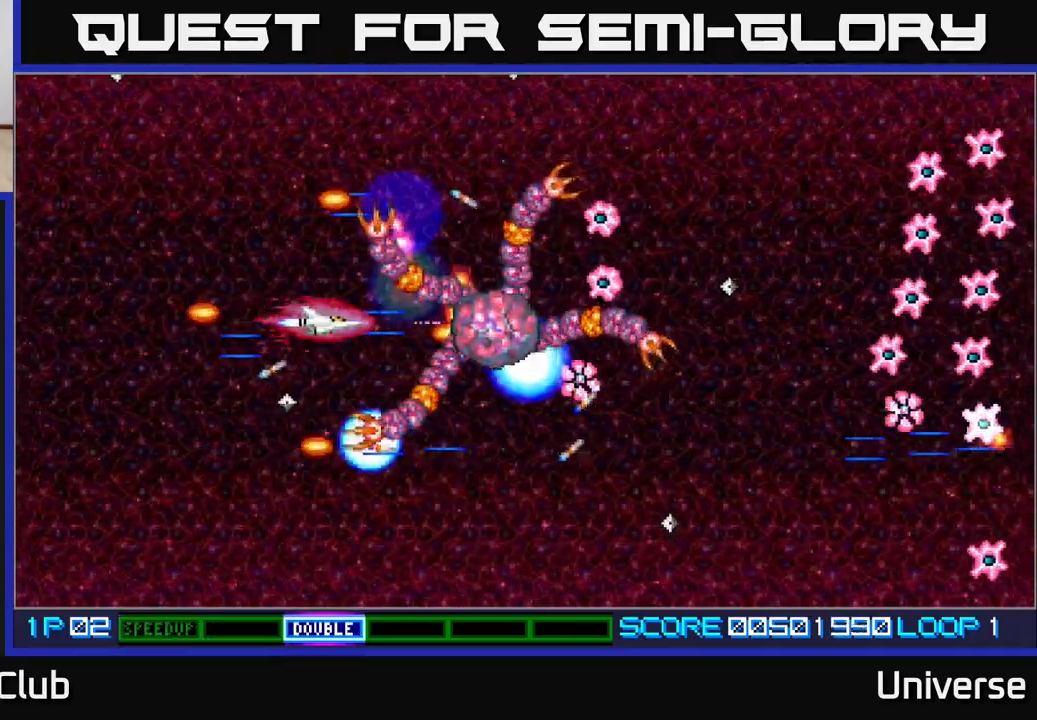
{"buttons": ["A"], "events": [[100, "DPAD_LEFT", "down"], [250, "DPAD_LEFT", "up"]]}
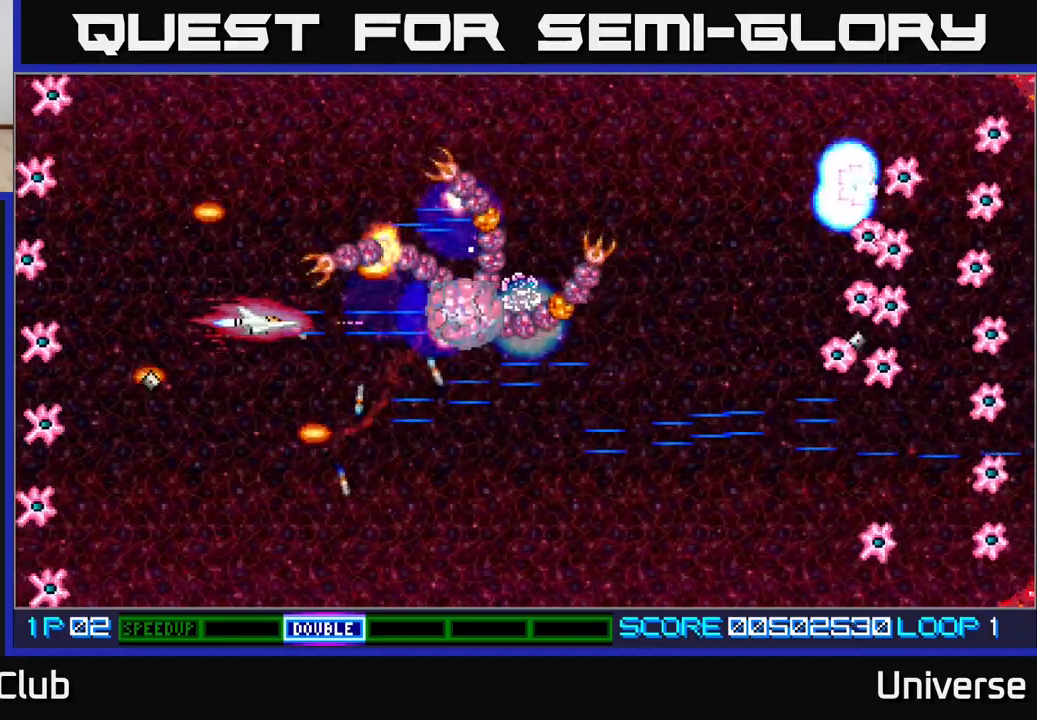
{"buttons": ["A", "DPAD_RIGHT"], "events": [[17, "DPAD_LEFT", "down"], [217, "DPAD_LEFT", "up"], [367, "DPAD_RIGHT", "down"]]}
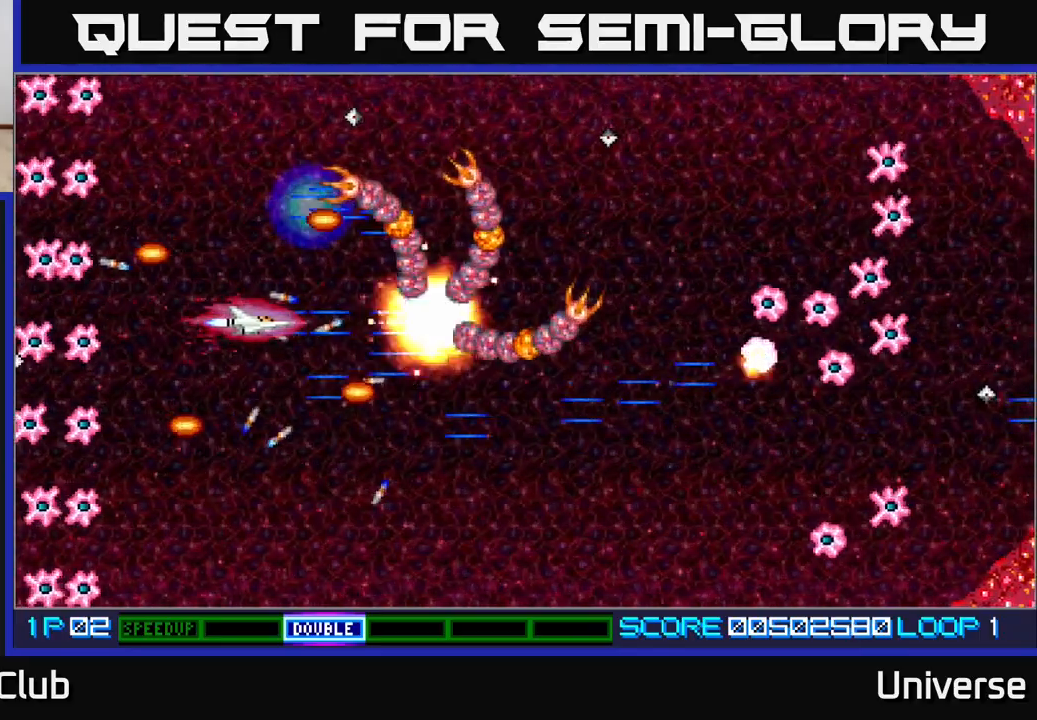
{"buttons": ["A", "R1", "DPAD_DOWN", "DPAD_RIGHT"]}
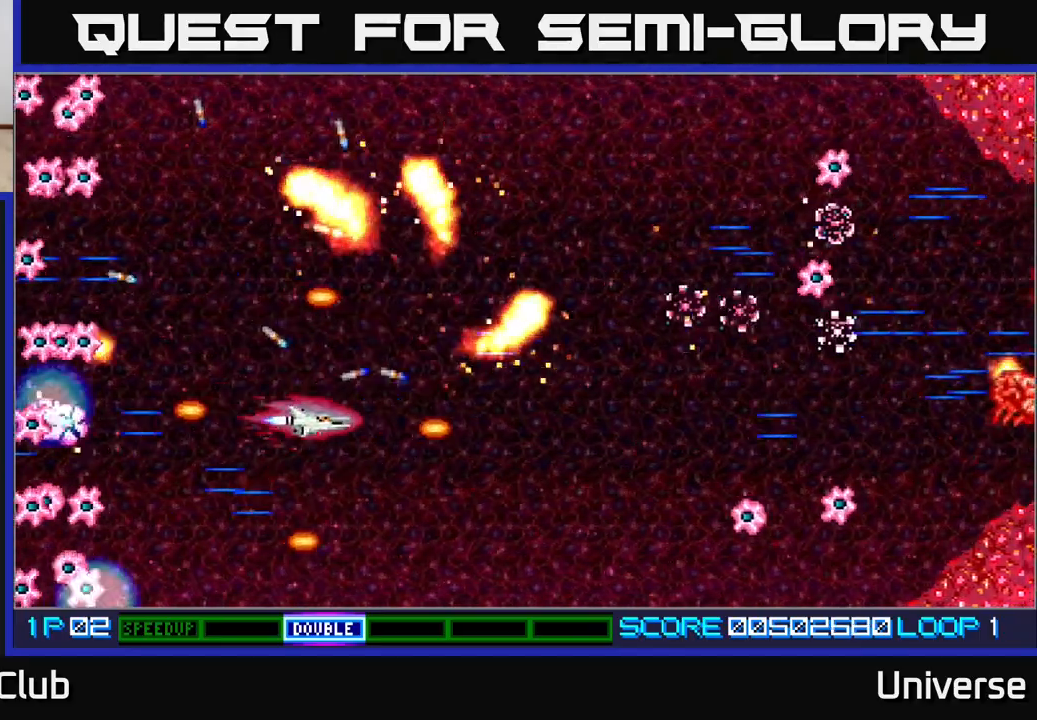
{"buttons": ["A", "DPAD_UP", "DPAD_RIGHT"], "events": [[367, "DPAD_DOWN", "up"], [383, "DPAD_UP", "down"], [383, "R1", "up"]]}
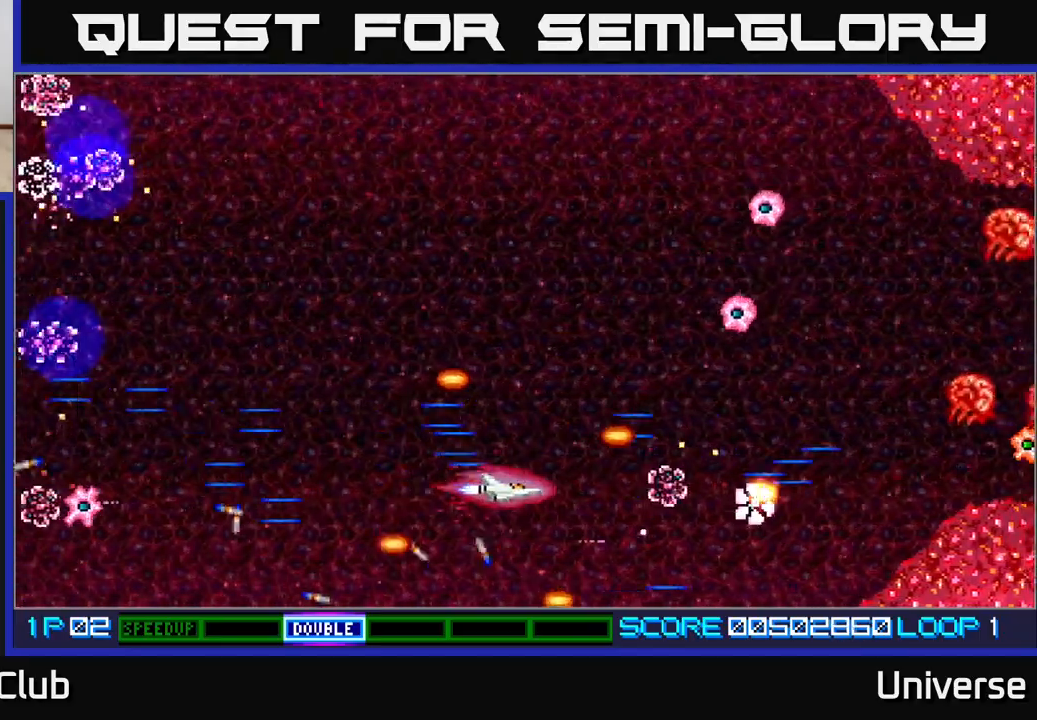
{"buttons": ["A", "DPAD_UP"], "events": [[83, "DPAD_RIGHT", "up"]]}
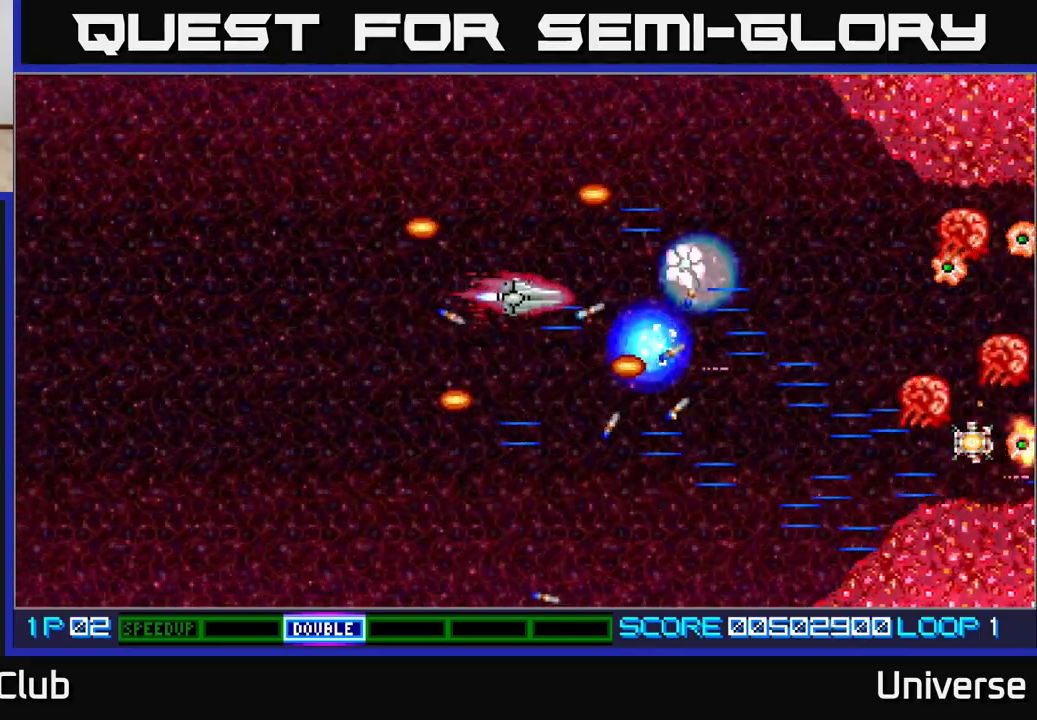
{"buttons": ["A", "DPAD_DOWN", "DPAD_RIGHT"], "events": [[283, "DPAD_DOWN", "down"], [283, "DPAD_UP", "up"], [483, "DPAD_RIGHT", "down"]]}
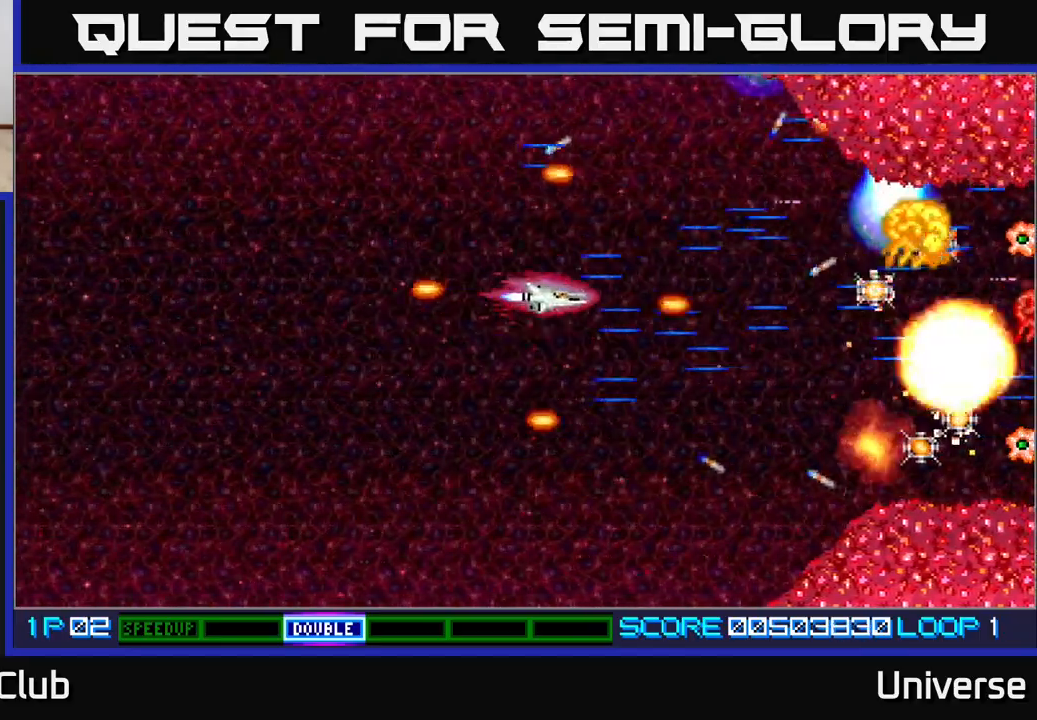
{"buttons": ["A", "DPAD_DOWN", "DPAD_LEFT"], "events": [[167, "DPAD_DOWN", "up"], [200, "DPAD_UP", "down"], [317, "DPAD_RIGHT", "up"], [383, "DPAD_LEFT", "down"], [400, "DPAD_UP", "up"], [467, "DPAD_DOWN", "down"]]}